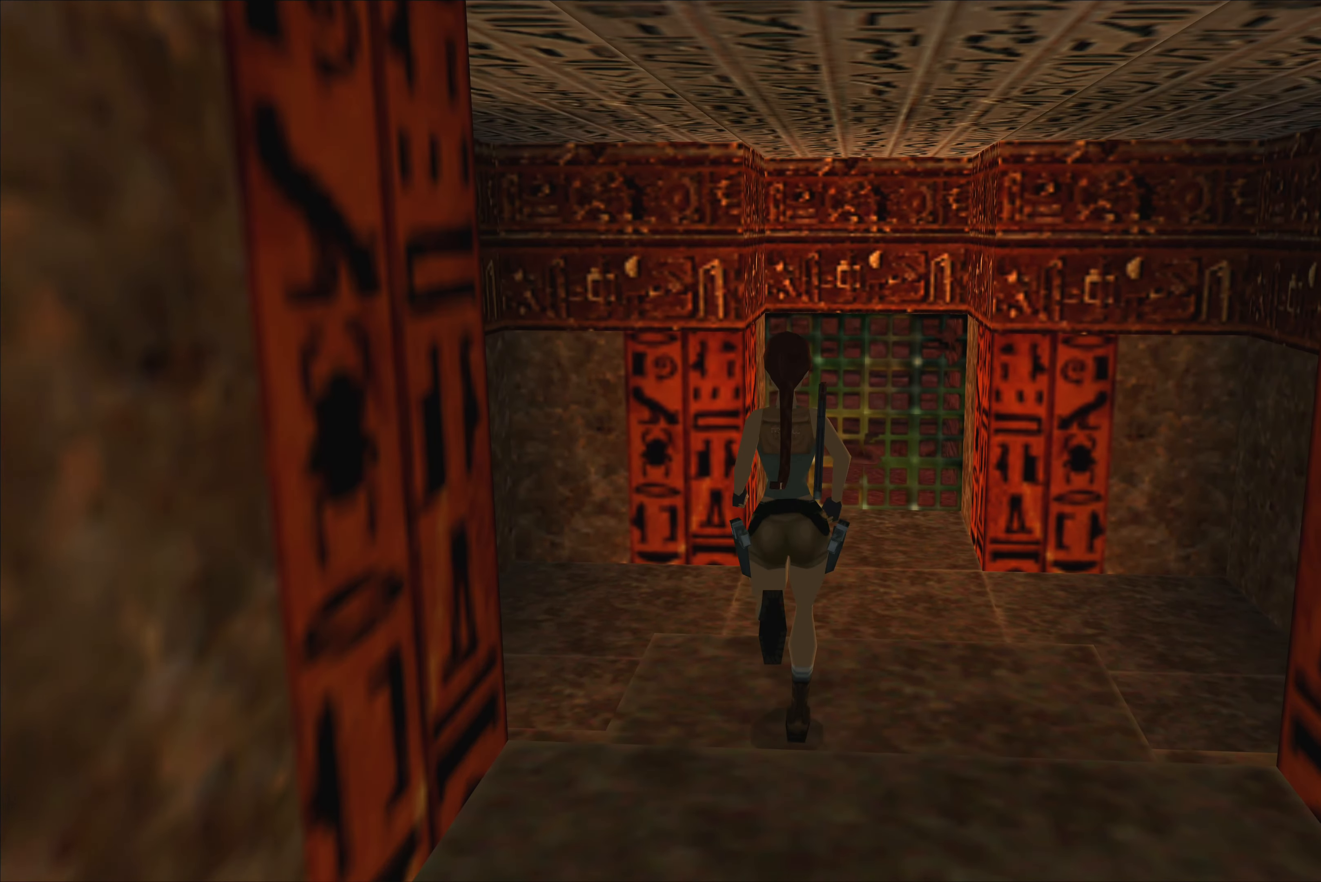
Gameplay with a controller (PlayStation layout); each line is a JSON object with the inputs held at the frame after it (dt_ms = milliseconds from this image to that frame). "events" lists button and stick changes between this image and that frame as [ms after this image, input, new state], when the widget could be followed in between. Not read: L2 L3 R2 R3.
{"dt_ms": 500, "buttons": [], "left_stick": "up", "right_stick": "center", "events": []}
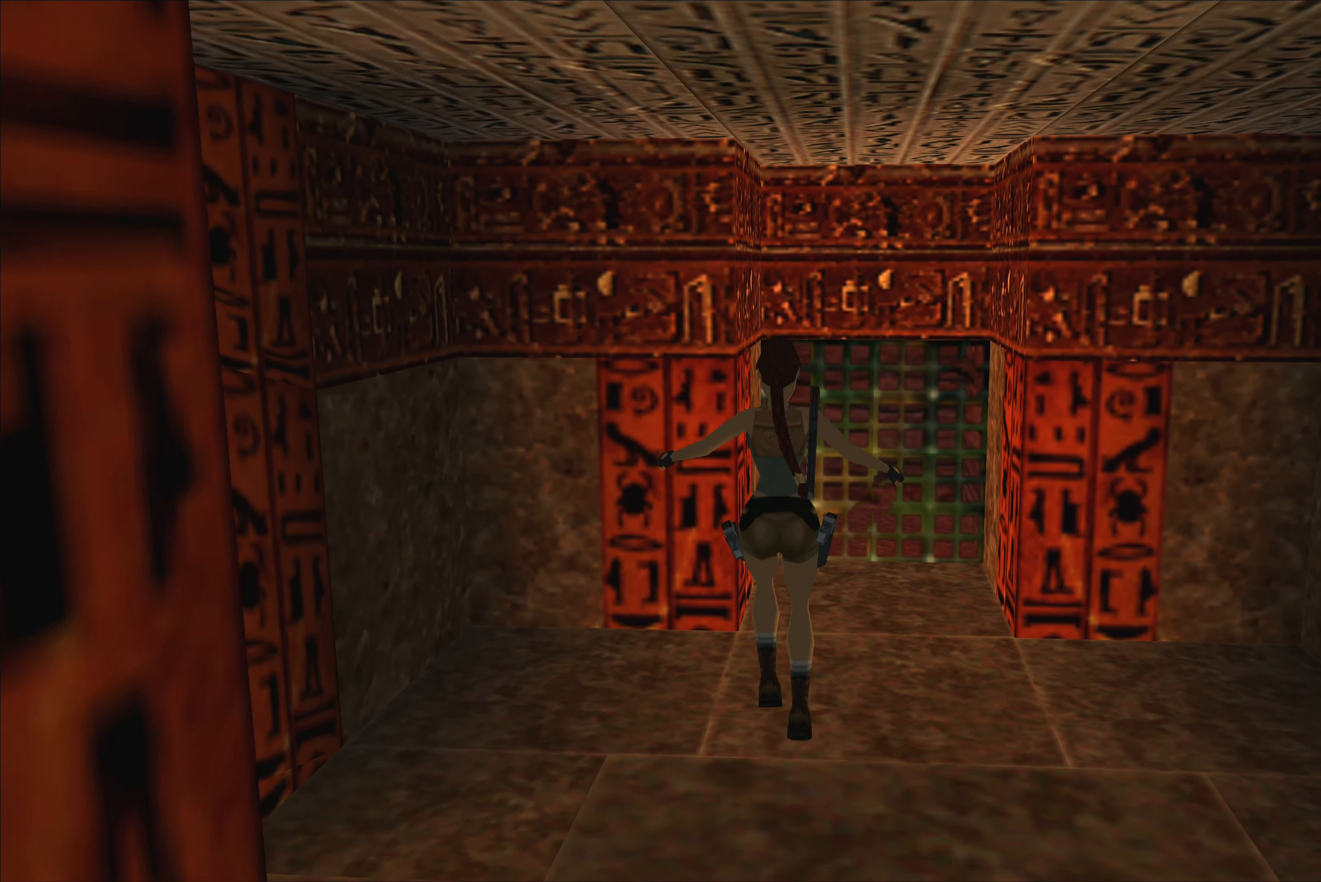
{"dt_ms": 500, "buttons": [], "left_stick": "center", "right_stick": "center", "events": [[316, "left_stick", "center"]]}
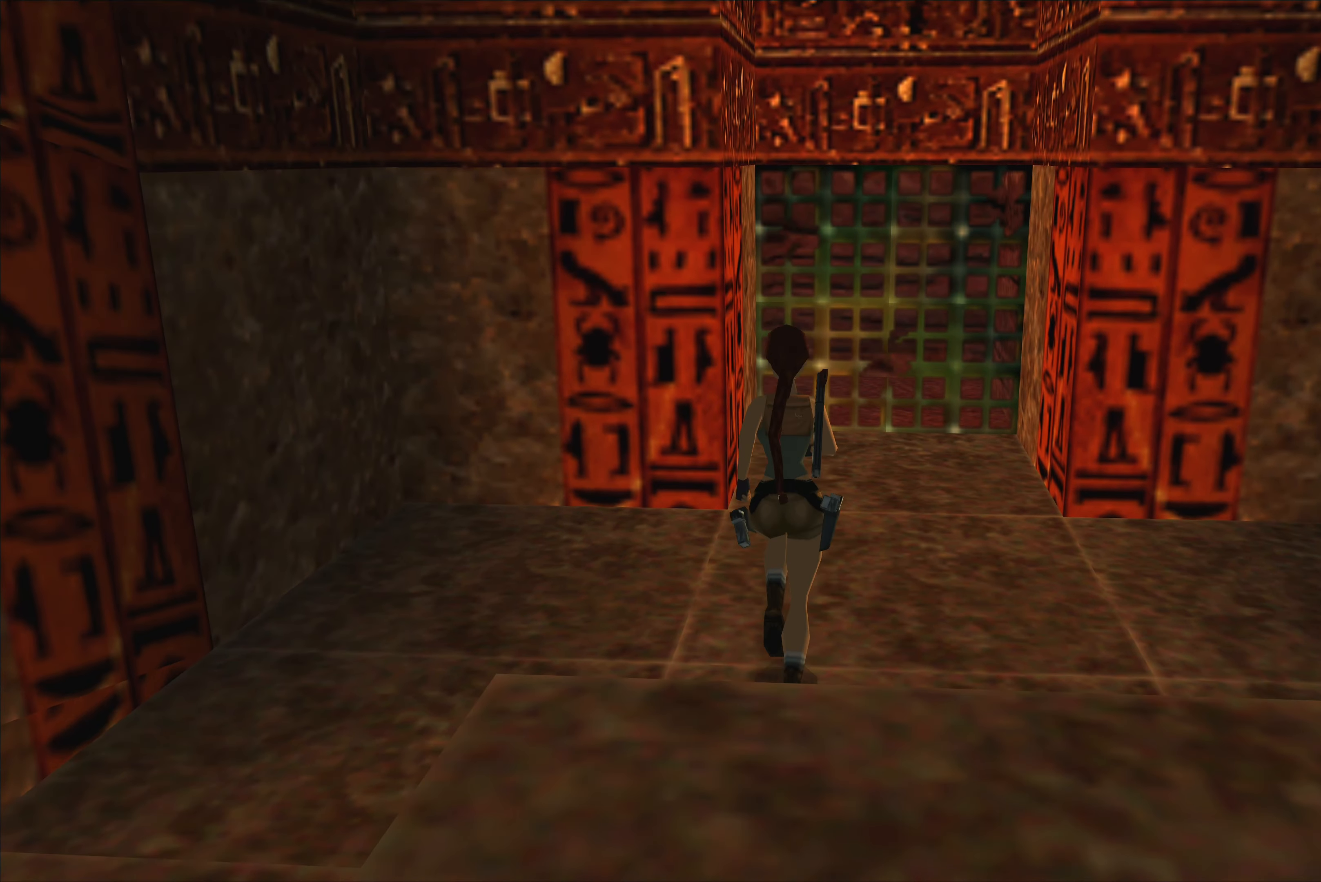
{"dt_ms": 500, "buttons": [], "left_stick": "left", "right_stick": "center", "events": [[233, "left_stick", "left"]]}
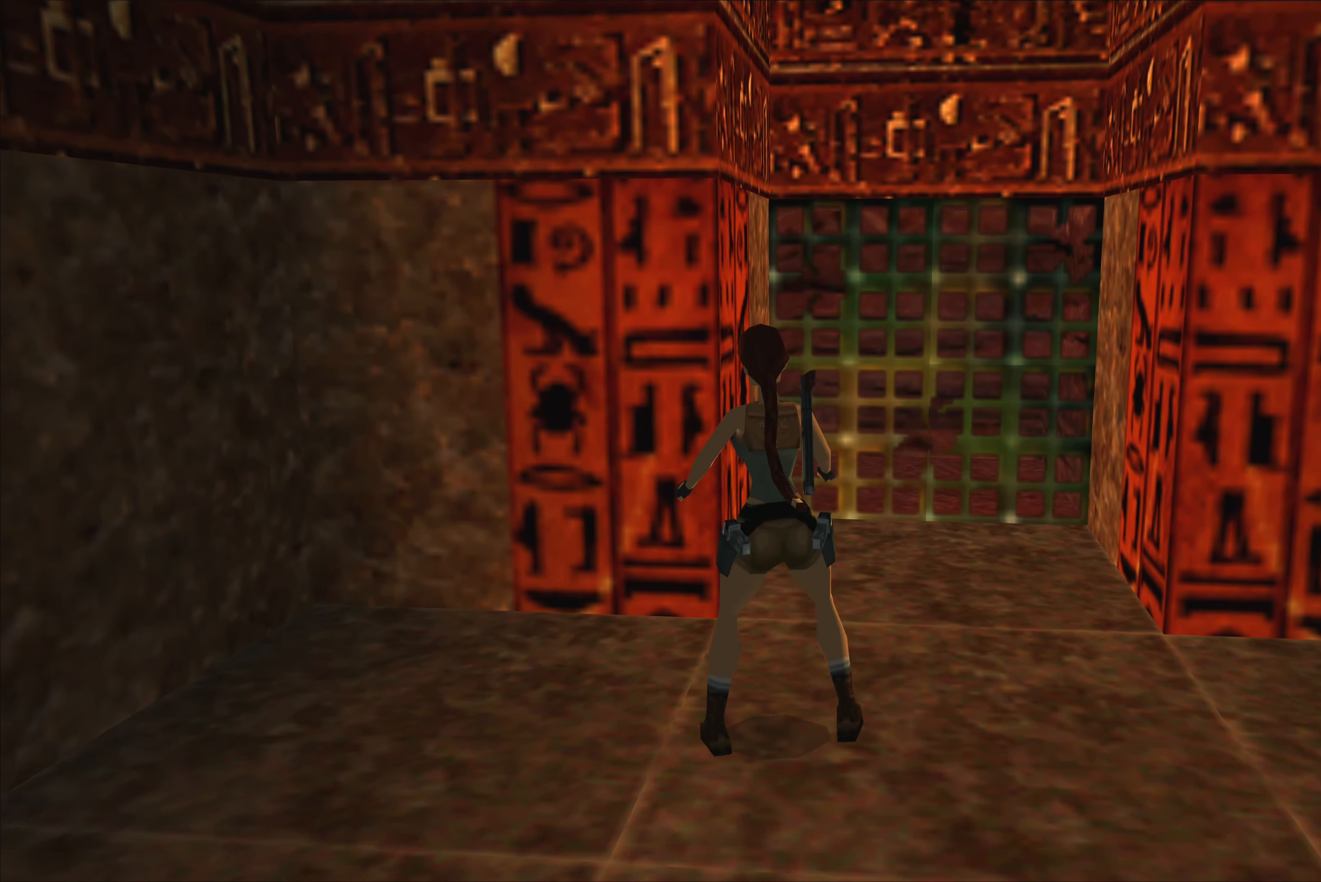
{"dt_ms": 500, "buttons": [], "left_stick": "left", "right_stick": "center", "events": []}
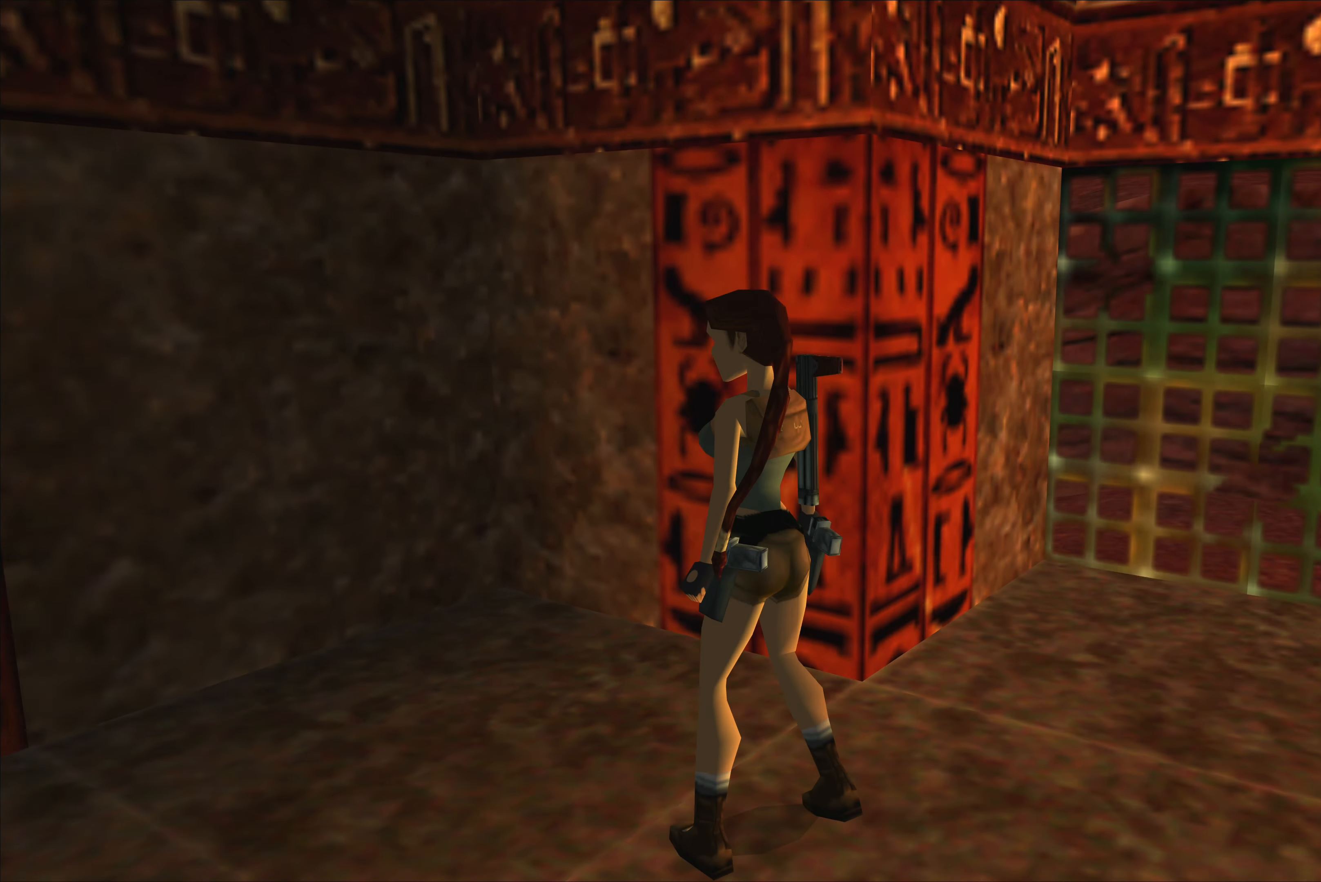
{"dt_ms": 500, "buttons": [], "left_stick": "center", "right_stick": "center", "events": [[166, "left_stick", "center"]]}
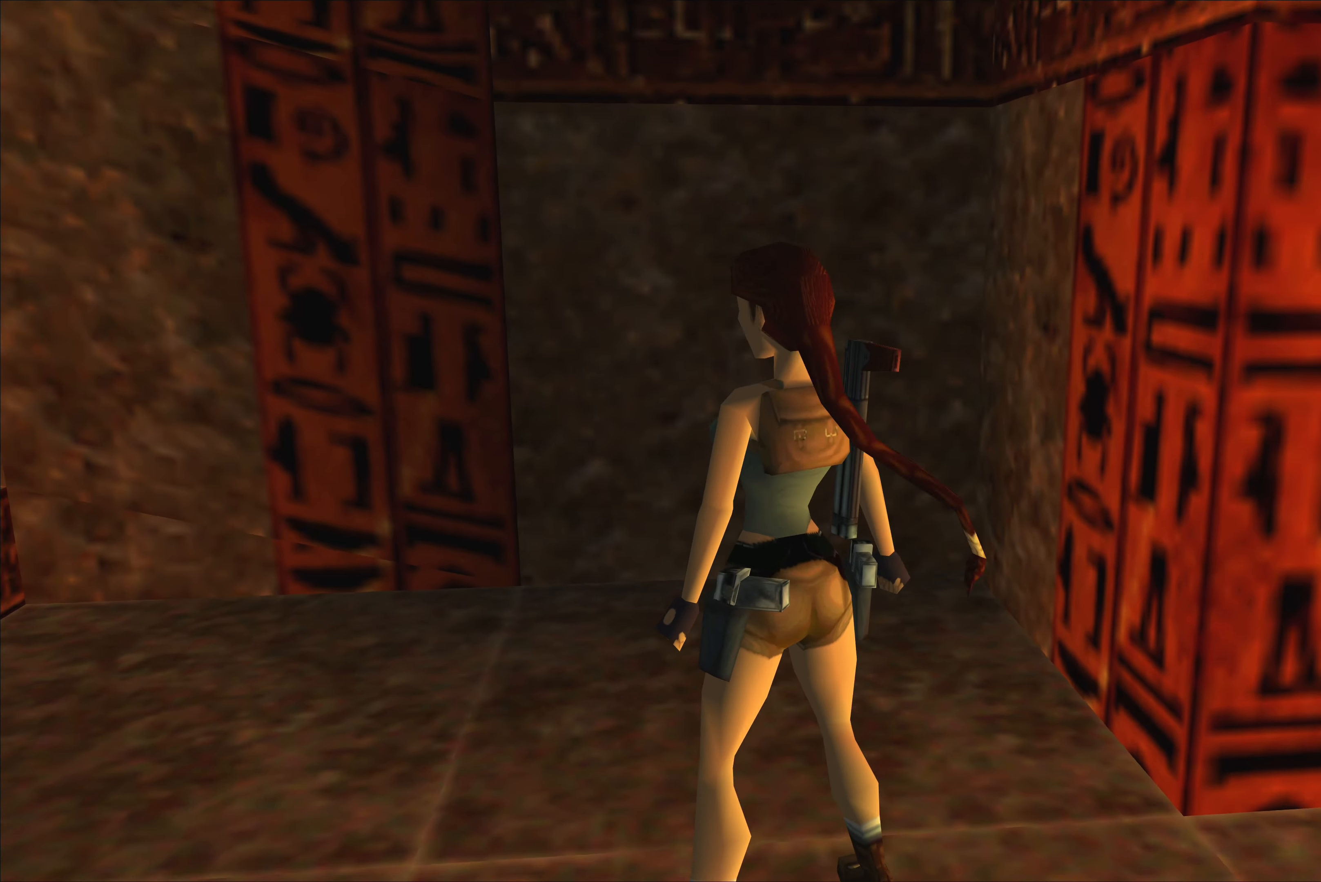
{"dt_ms": 500, "buttons": [], "left_stick": "center", "right_stick": "center", "events": [[116, "left_stick", "left"], [450, "left_stick", "center"]]}
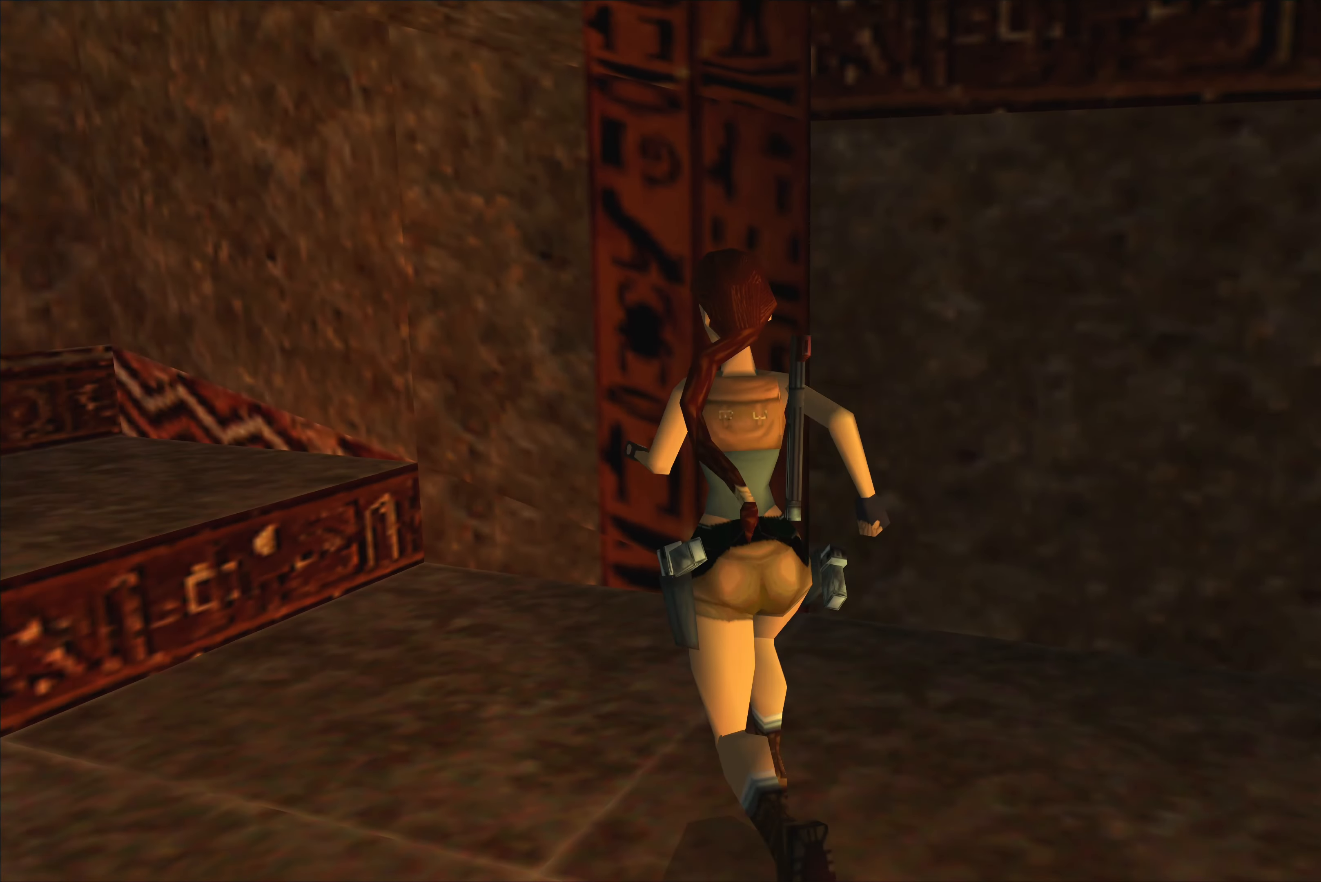
{"dt_ms": 500, "buttons": [], "left_stick": "left", "right_stick": "center", "events": [[200, "left_stick", "left"]]}
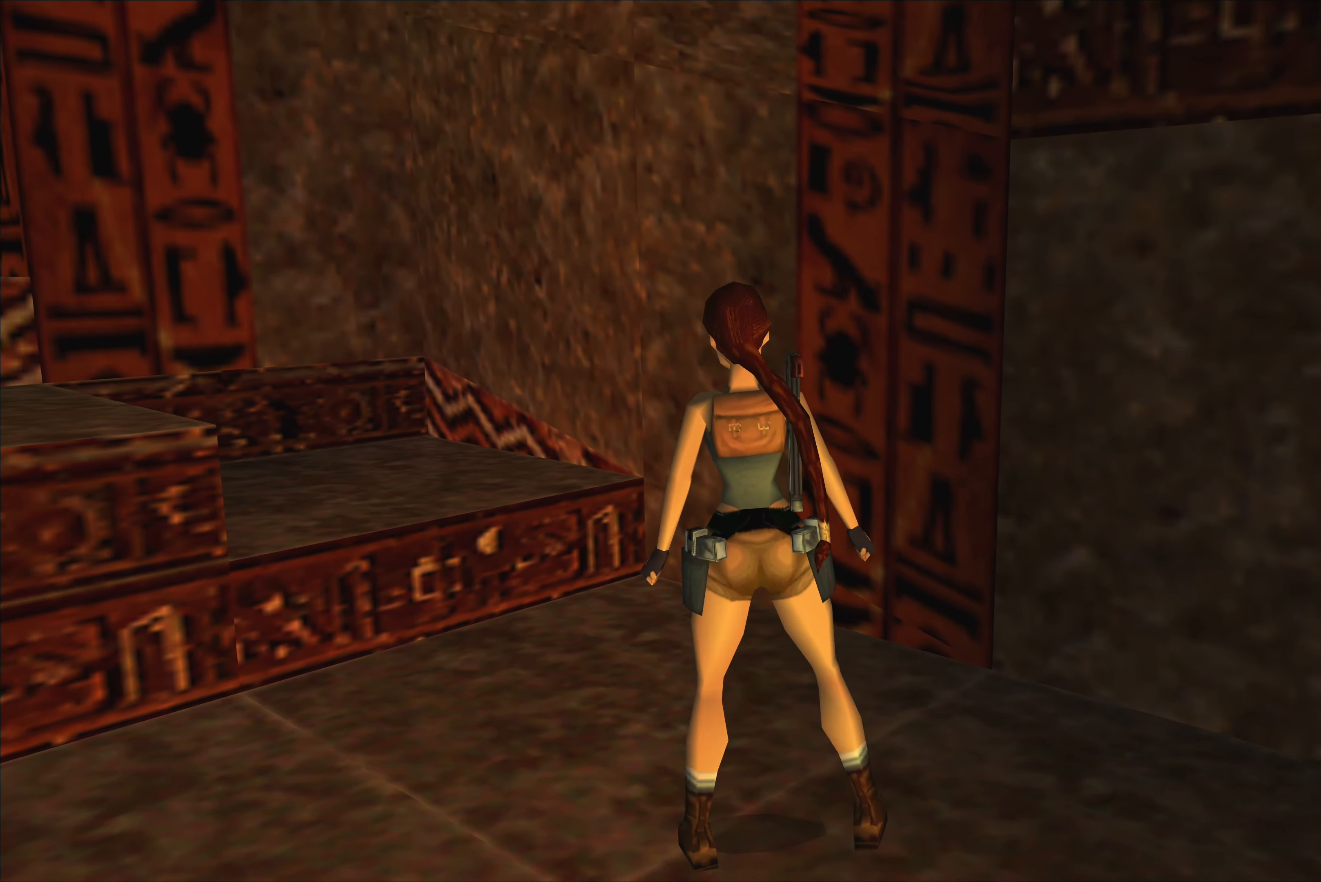
{"dt_ms": 500, "buttons": [], "left_stick": "left", "right_stick": "center", "events": []}
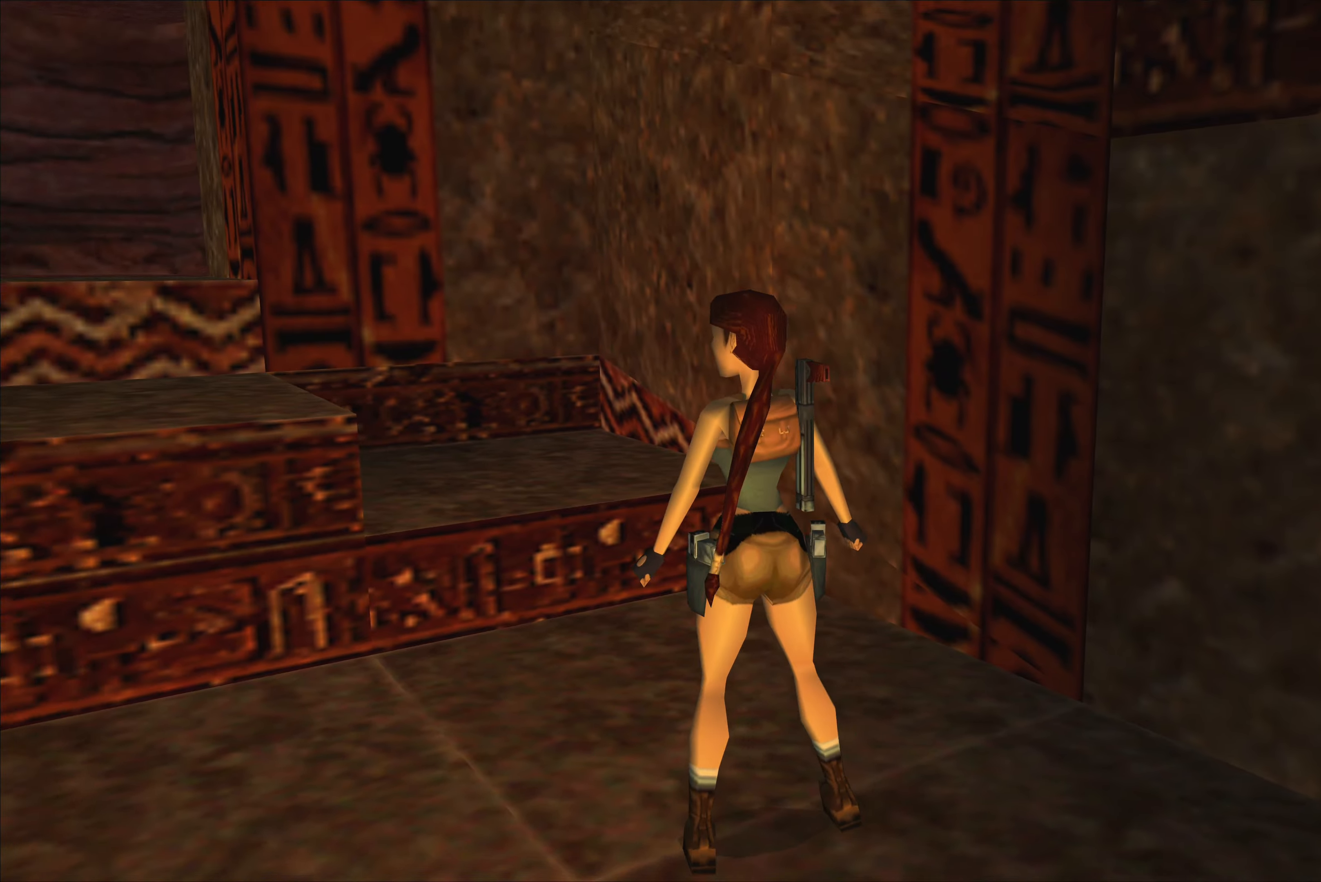
{"dt_ms": 500, "buttons": [], "left_stick": "center", "right_stick": "center", "events": [[333, "left_stick", "center"]]}
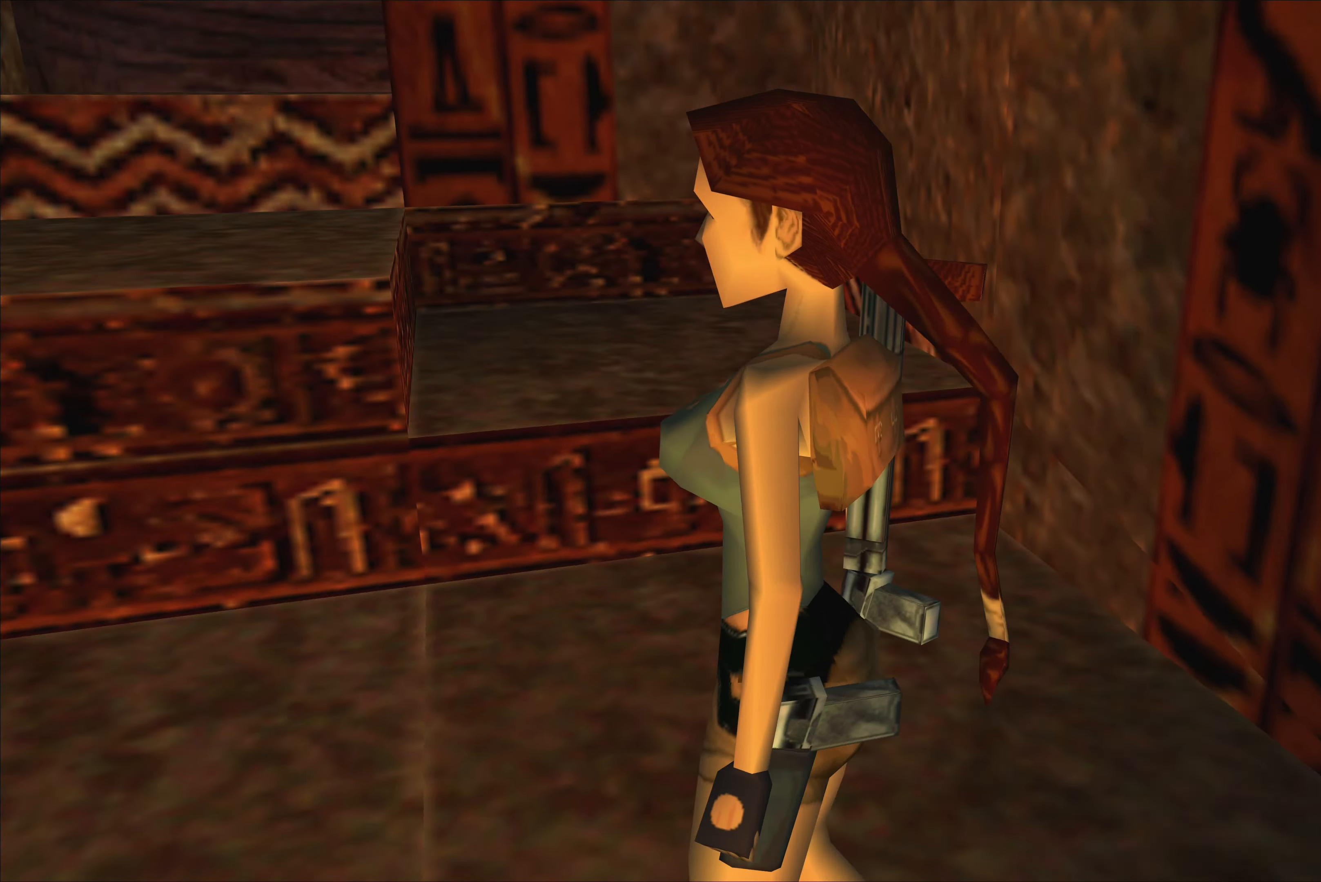
{"dt_ms": 500, "buttons": [], "left_stick": "up-left", "right_stick": "center", "events": [[317, "left_stick", "up"], [467, "left_stick", "up-left"]]}
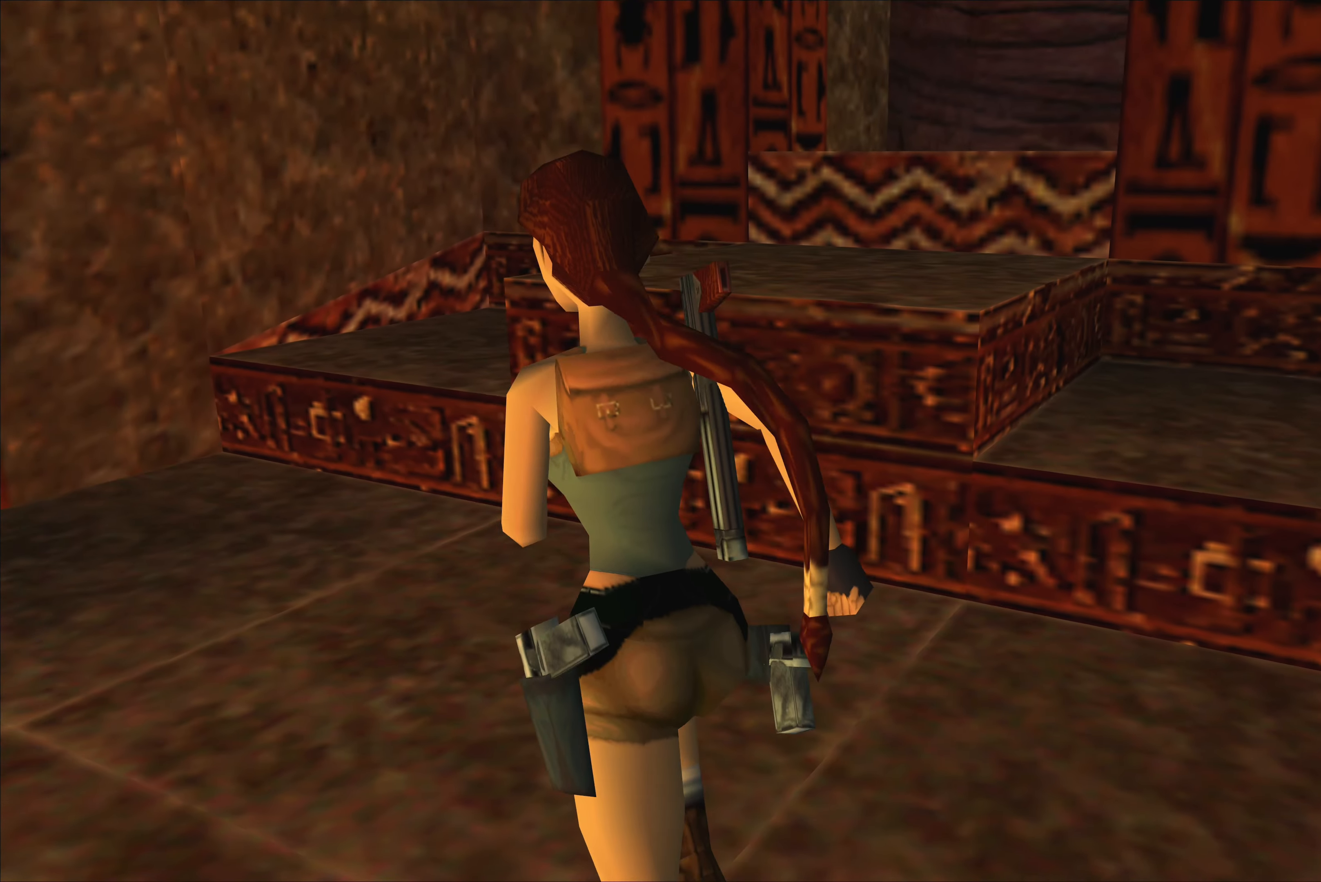
{"dt_ms": 500, "buttons": [], "left_stick": "up-left", "right_stick": "center", "events": []}
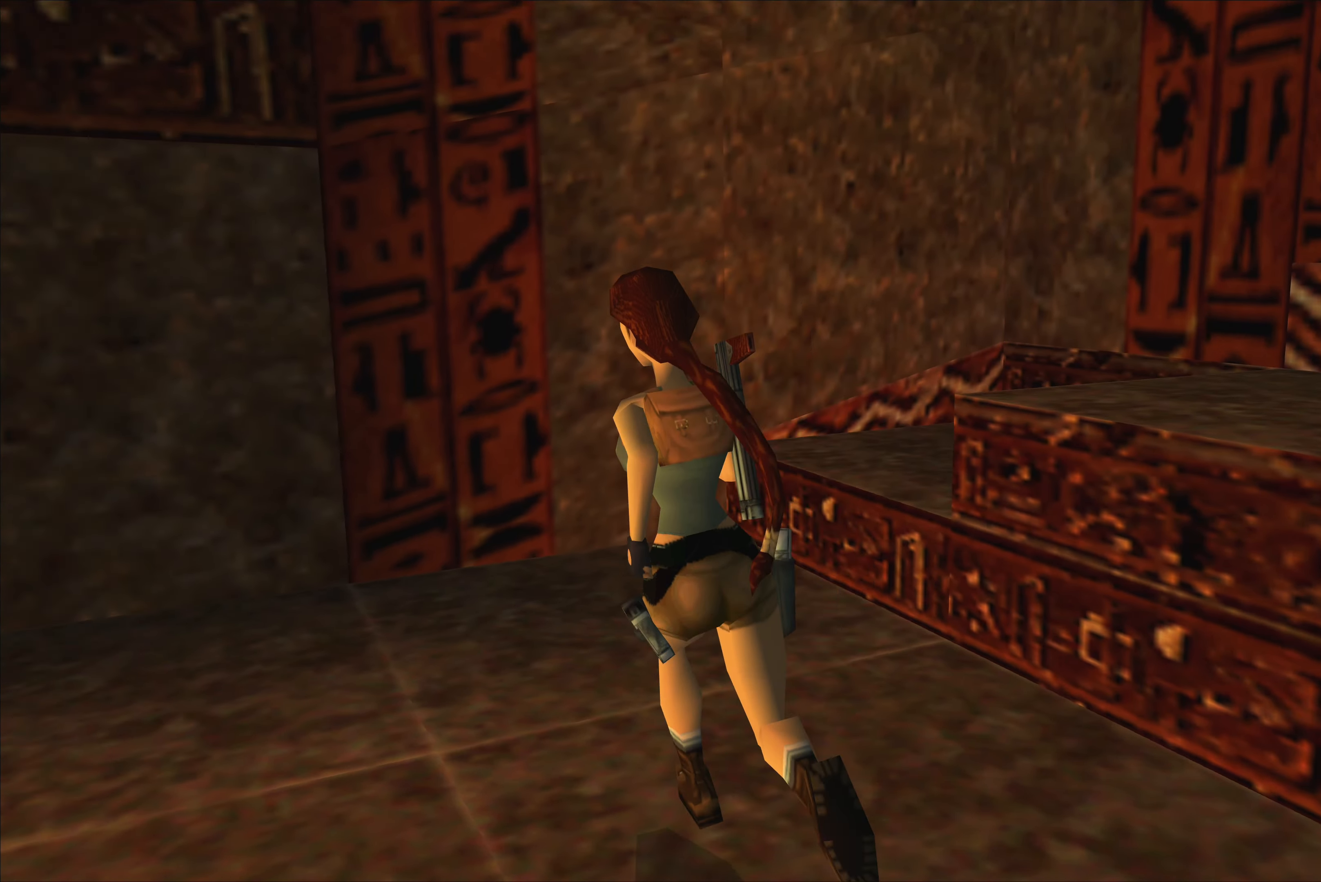
{"dt_ms": 1000, "buttons": [], "left_stick": "center", "right_stick": "center", "events": [[117, "left_stick", "left"], [500, "left_stick", "center"]]}
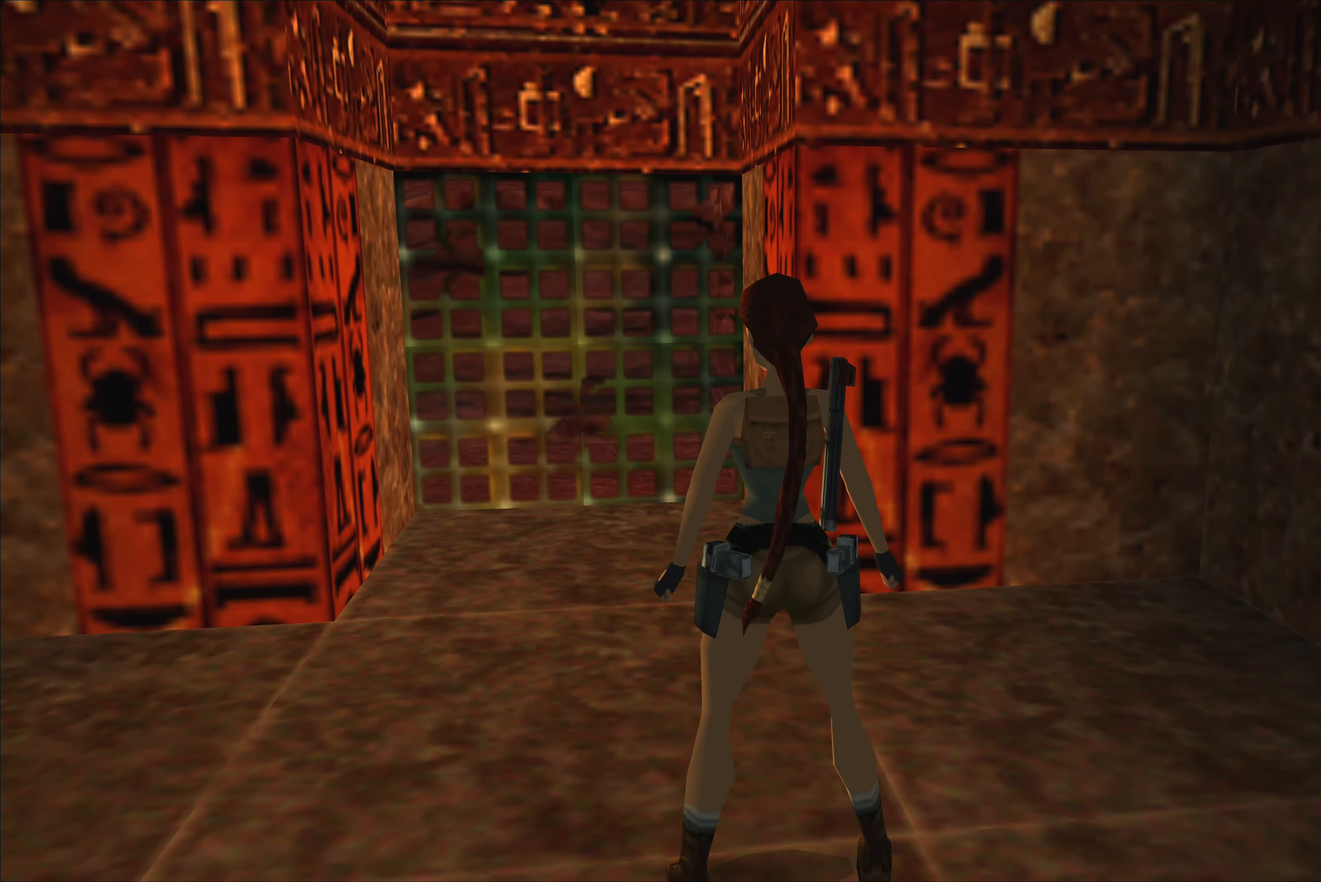
{"dt_ms": 500, "buttons": [], "left_stick": "up", "right_stick": "center", "events": [[117, "left_stick", "up"]]}
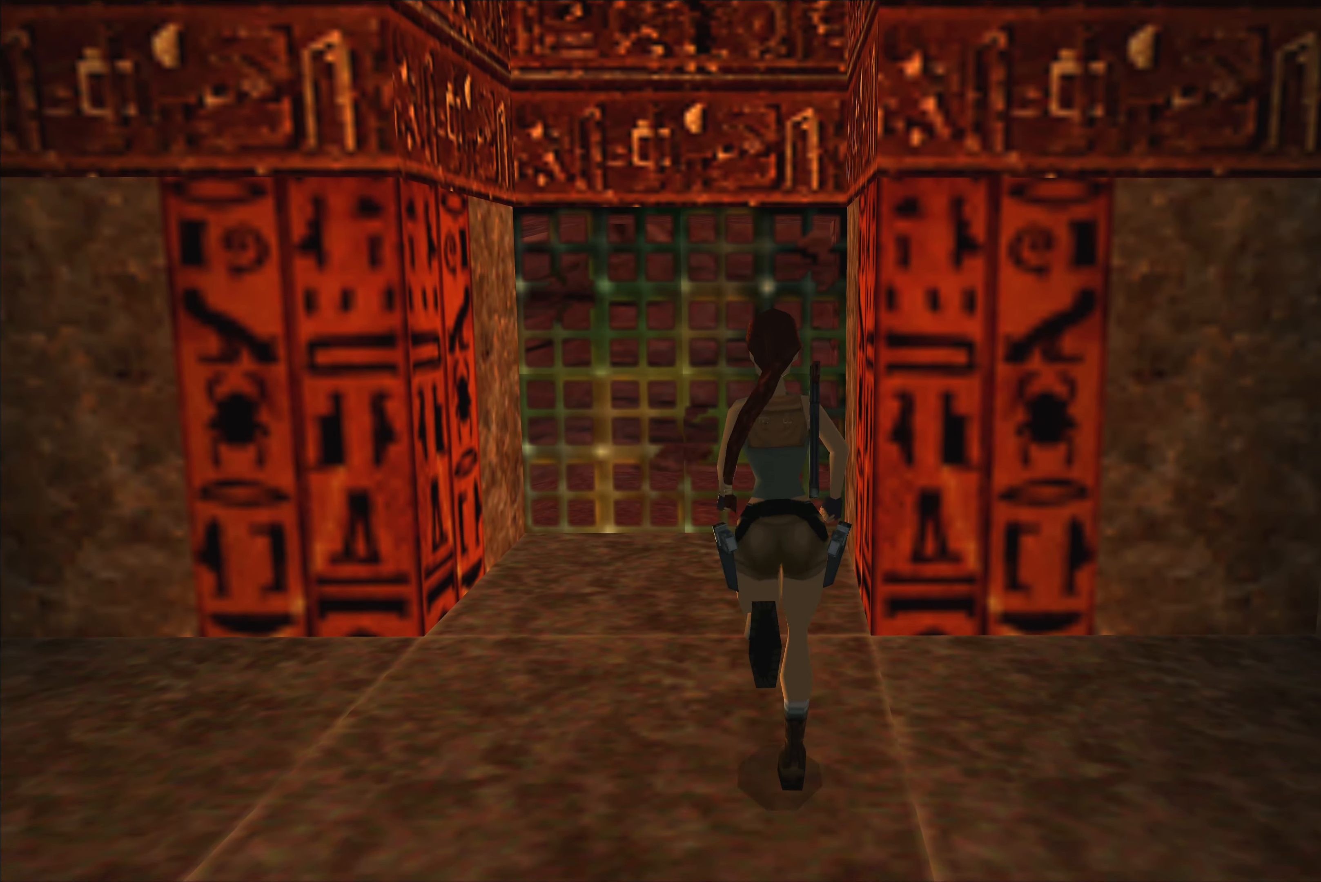
{"dt_ms": 500, "buttons": [], "left_stick": "up", "right_stick": "center", "events": [[200, "left_stick", "up-left"], [450, "left_stick", "up"]]}
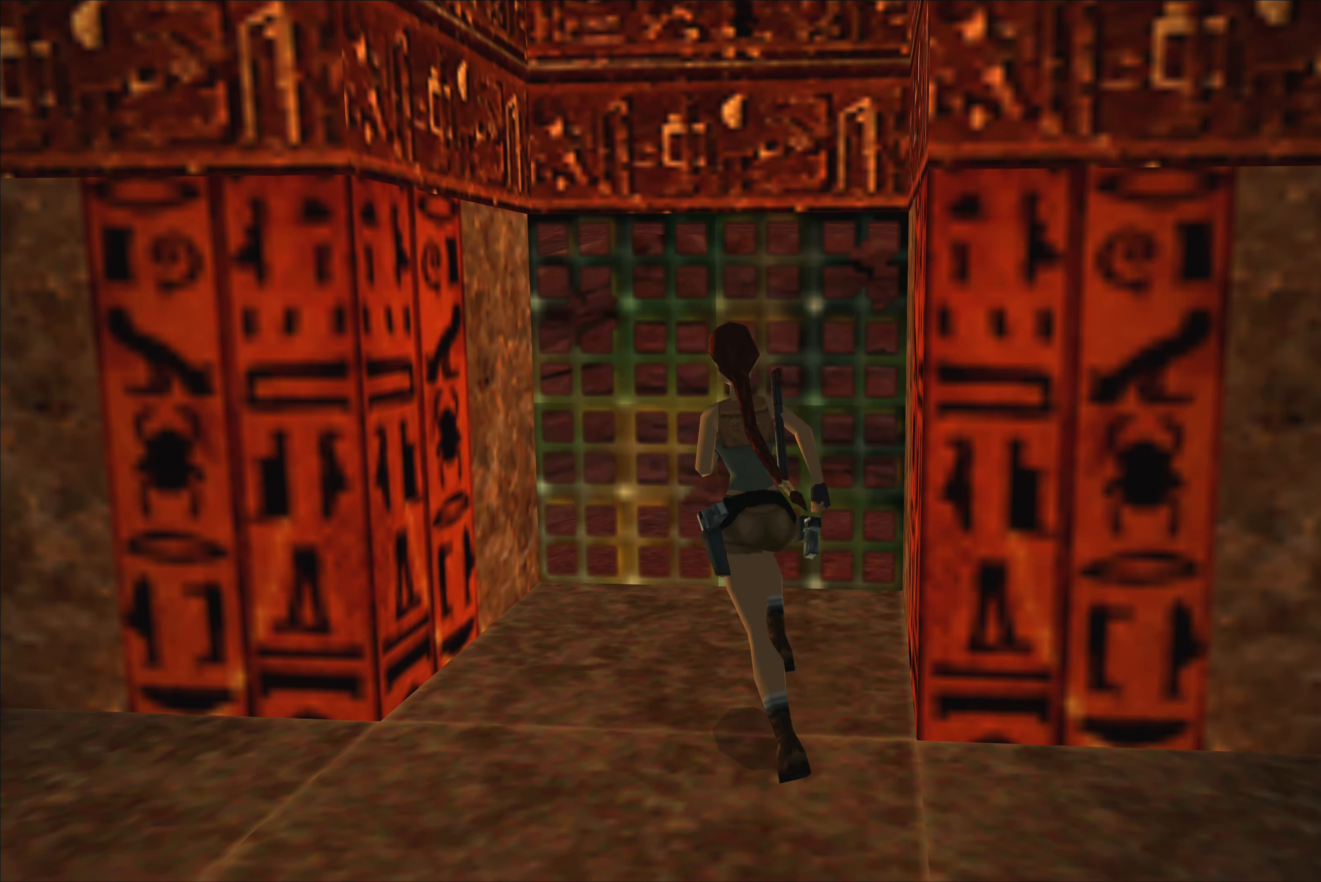
{"dt_ms": 500, "buttons": [], "left_stick": "up", "right_stick": "center", "events": []}
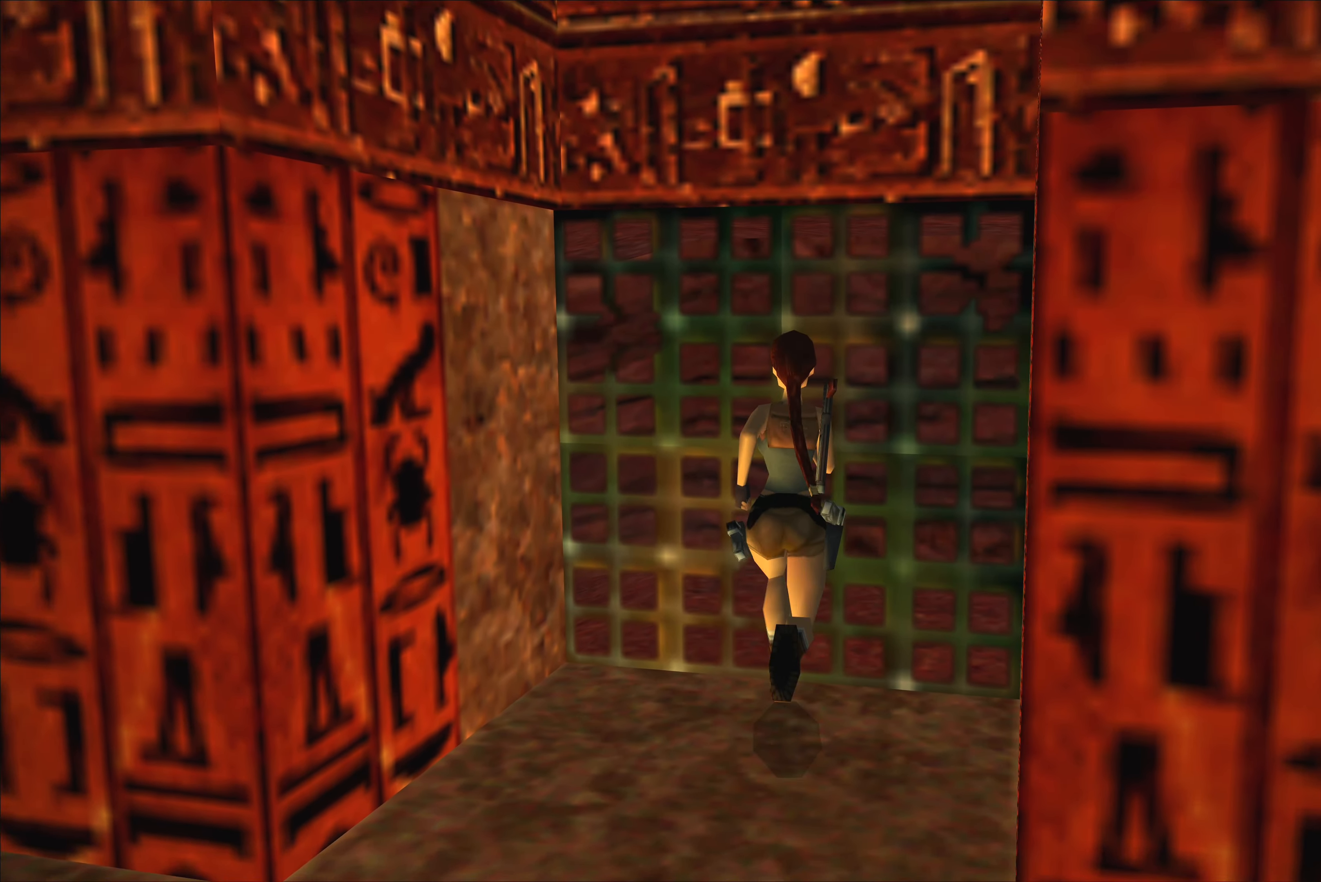
{"dt_ms": 500, "buttons": [], "left_stick": "center", "right_stick": "center", "events": [[383, "left_stick", "center"]]}
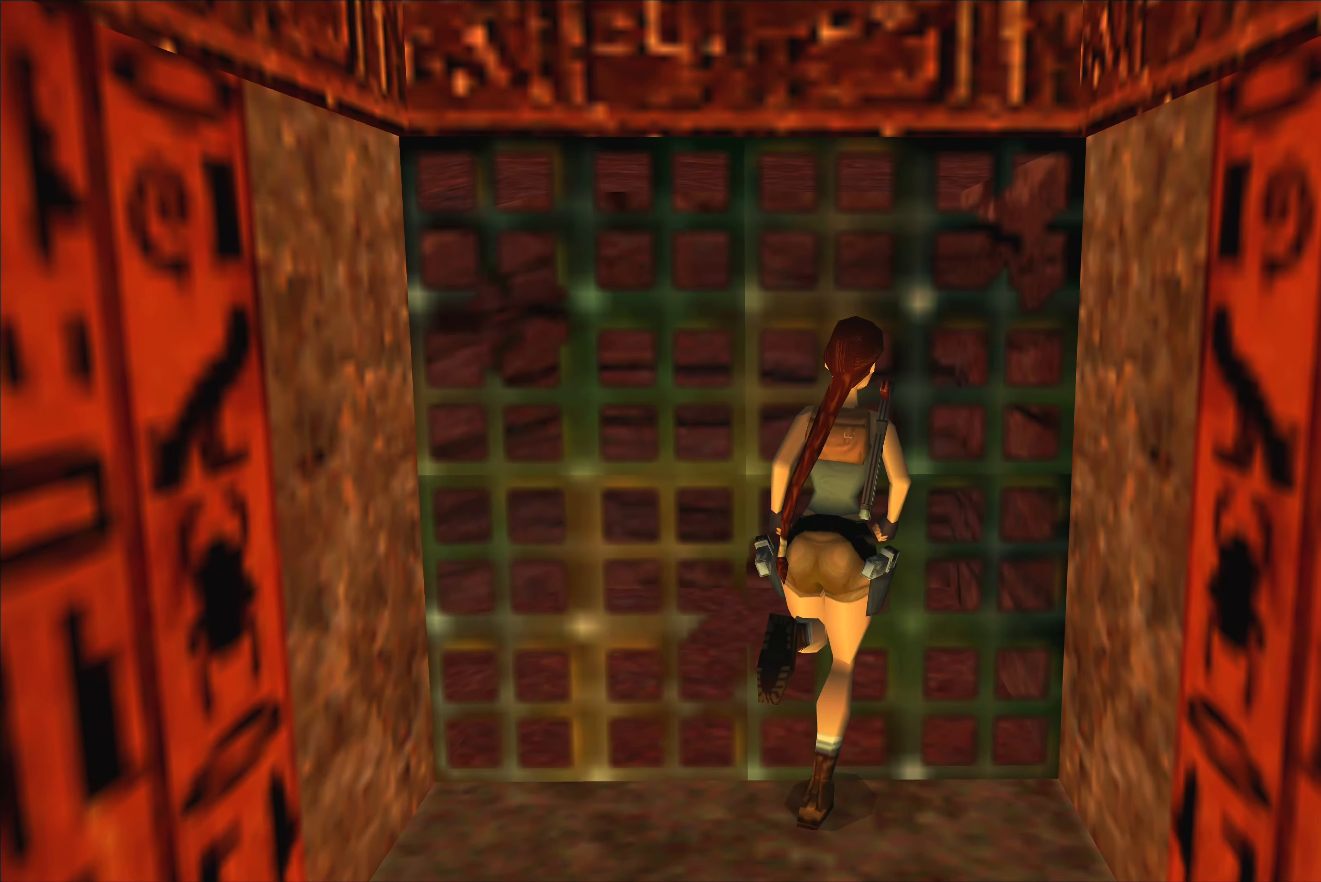
{"dt_ms": 500, "buttons": [], "left_stick": "center", "right_stick": "center", "events": []}
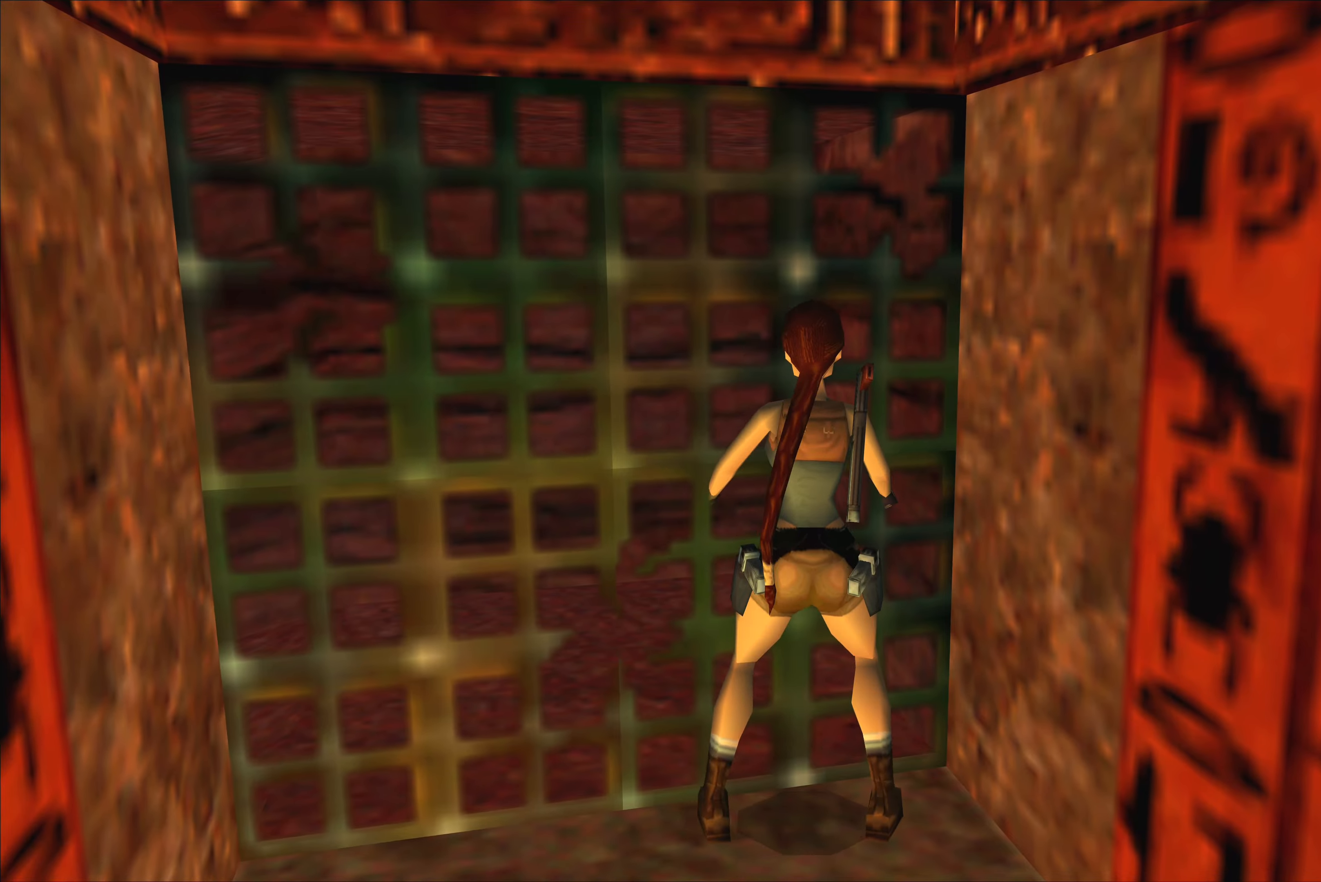
{"dt_ms": 500, "buttons": [], "left_stick": "down", "right_stick": "center", "events": [[34, "left_stick", "down"]]}
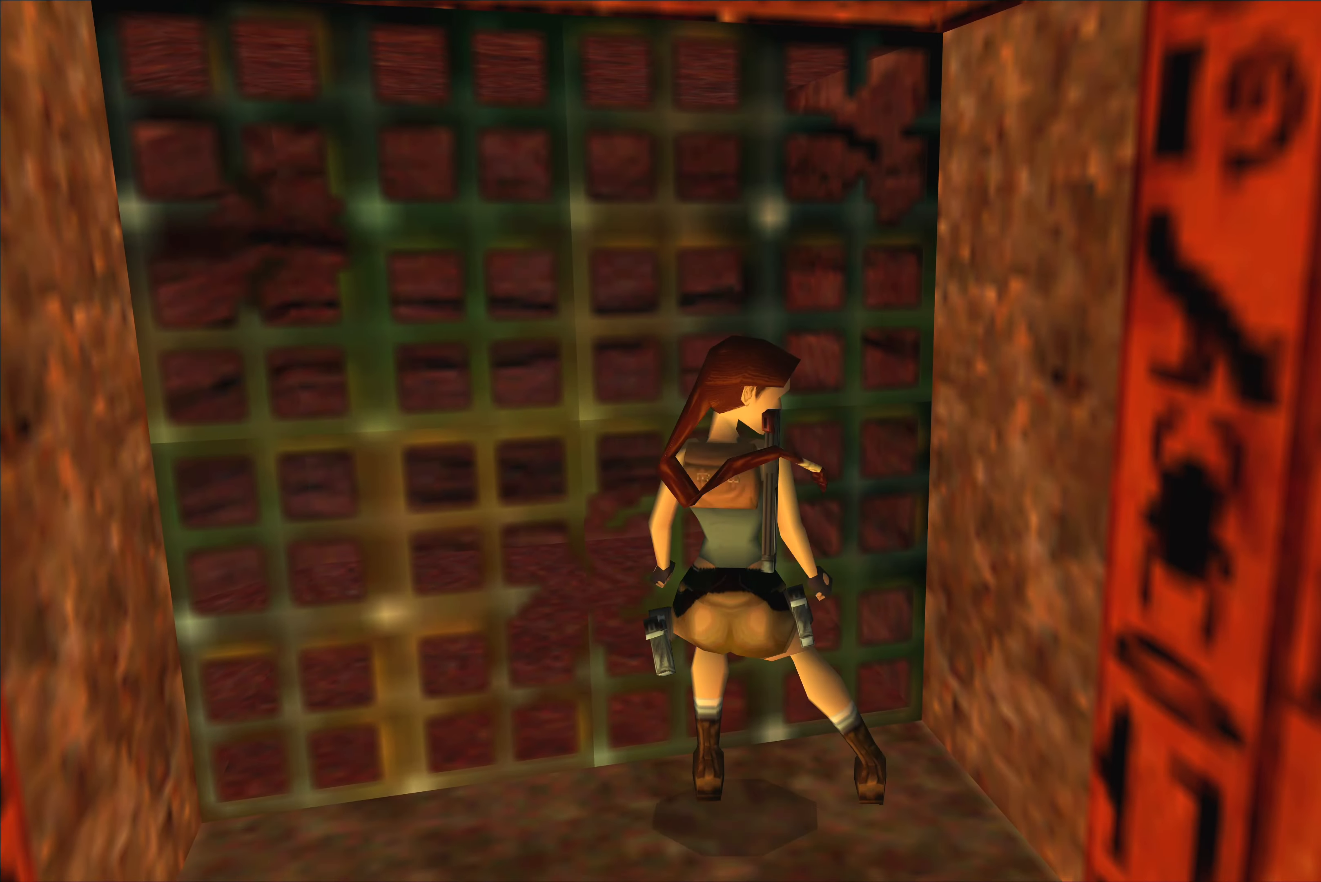
{"dt_ms": 500, "buttons": [], "left_stick": "center", "right_stick": "center", "events": [[317, "left_stick", "center"]]}
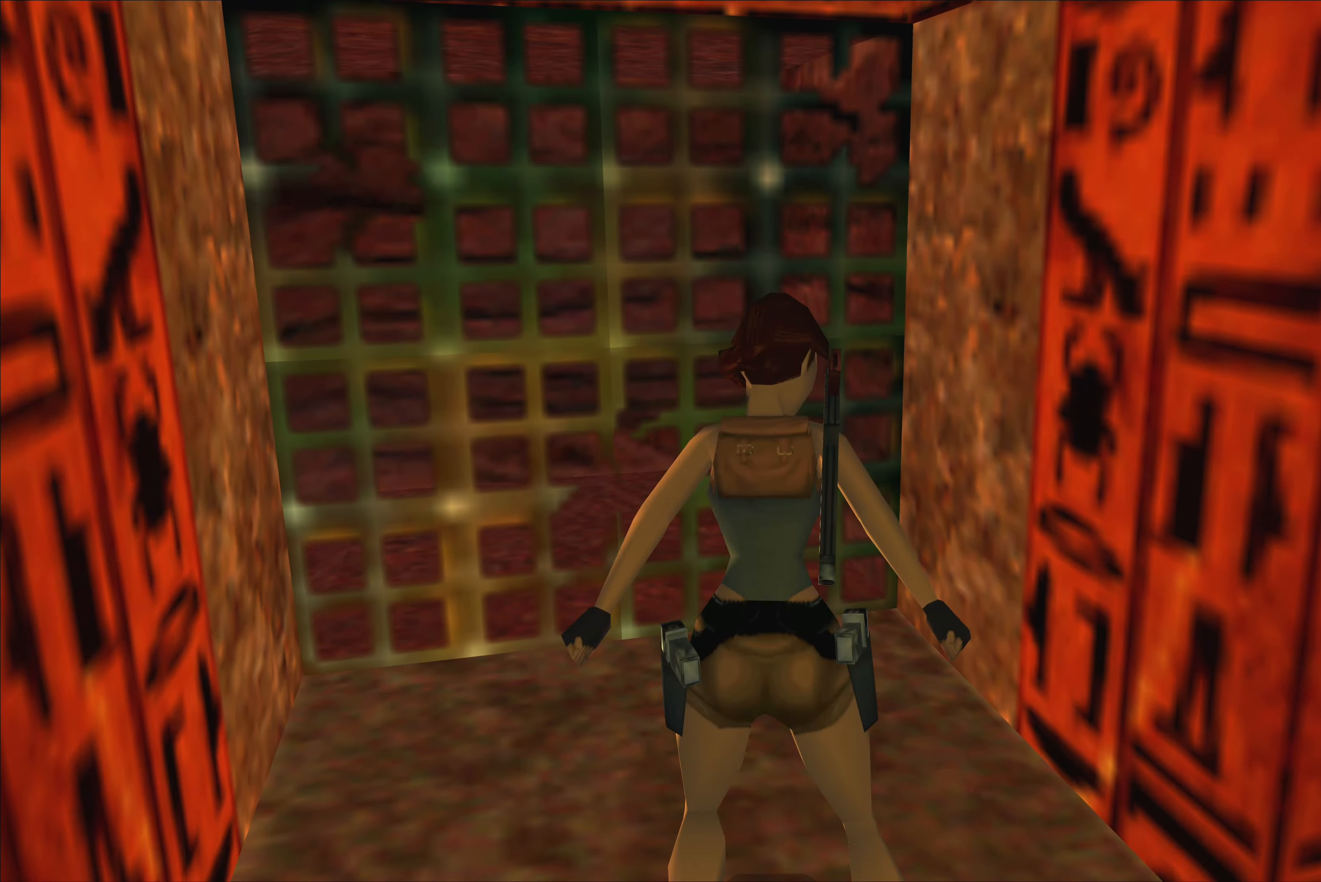
{"dt_ms": 500, "buttons": [], "left_stick": "left", "right_stick": "center", "events": [[117, "left_stick", "left"]]}
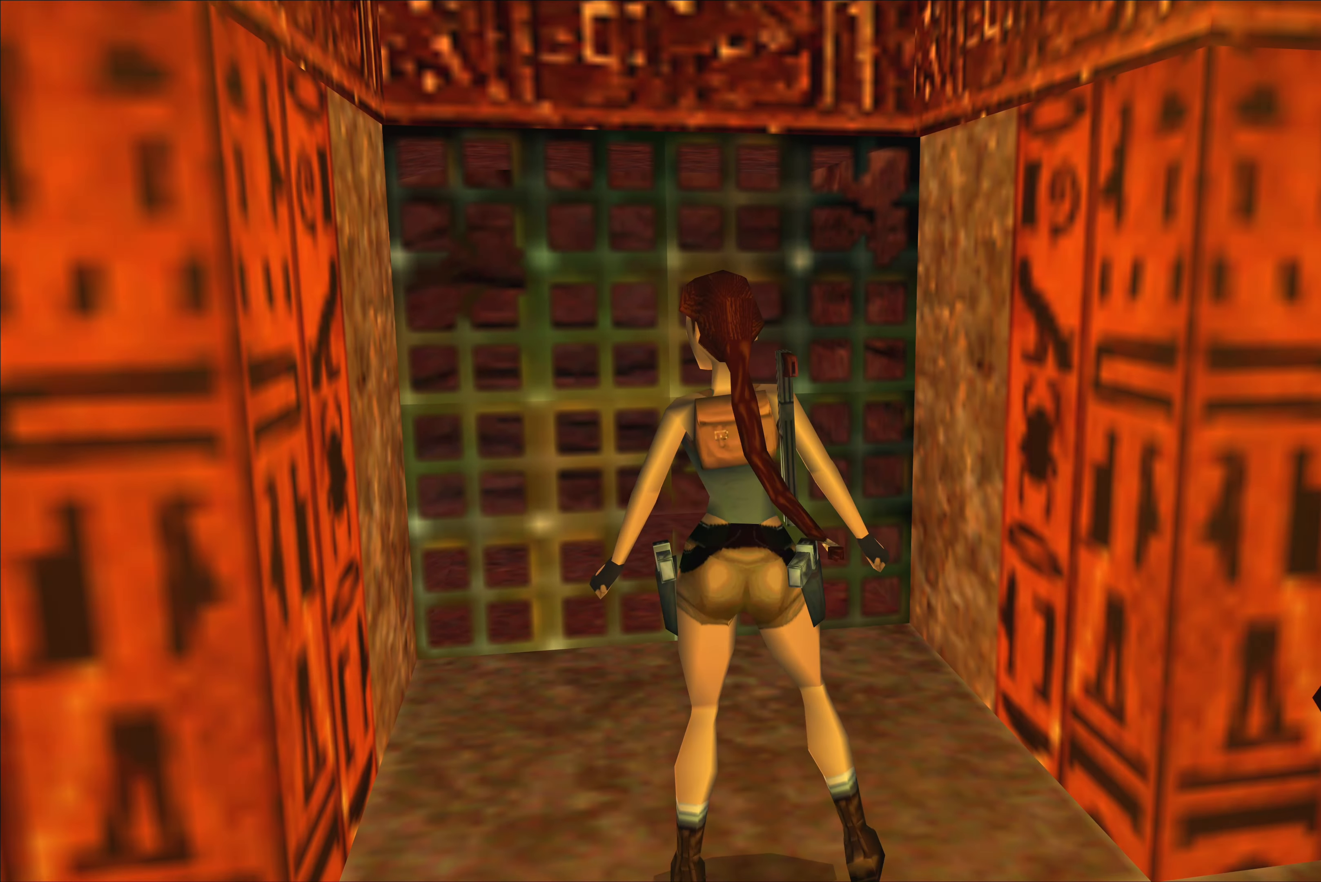
{"dt_ms": 500, "buttons": [], "left_stick": "left", "right_stick": "center", "events": []}
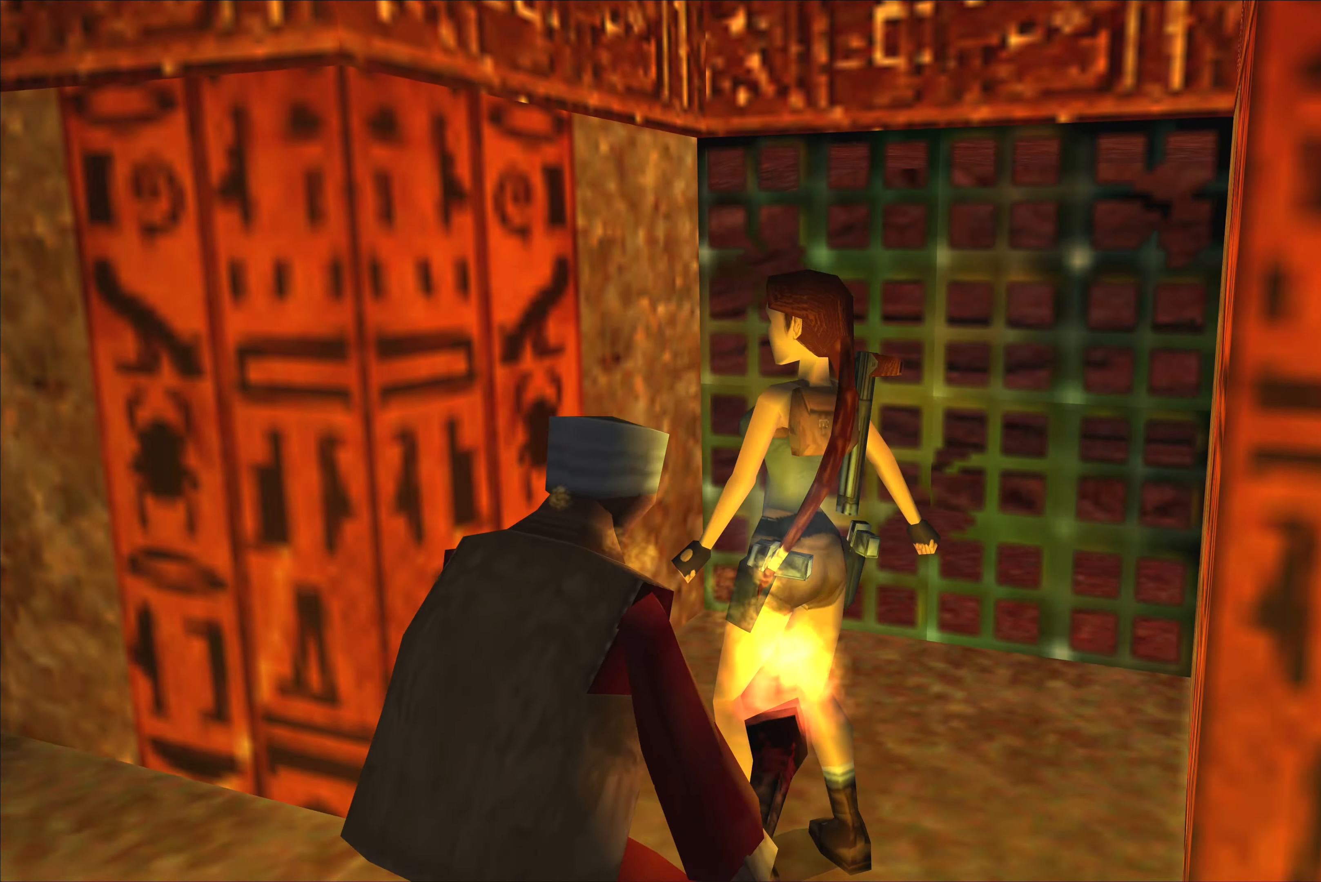
{"dt_ms": 500, "buttons": [], "left_stick": "center", "right_stick": "center", "events": [[467, "left_stick", "center"]]}
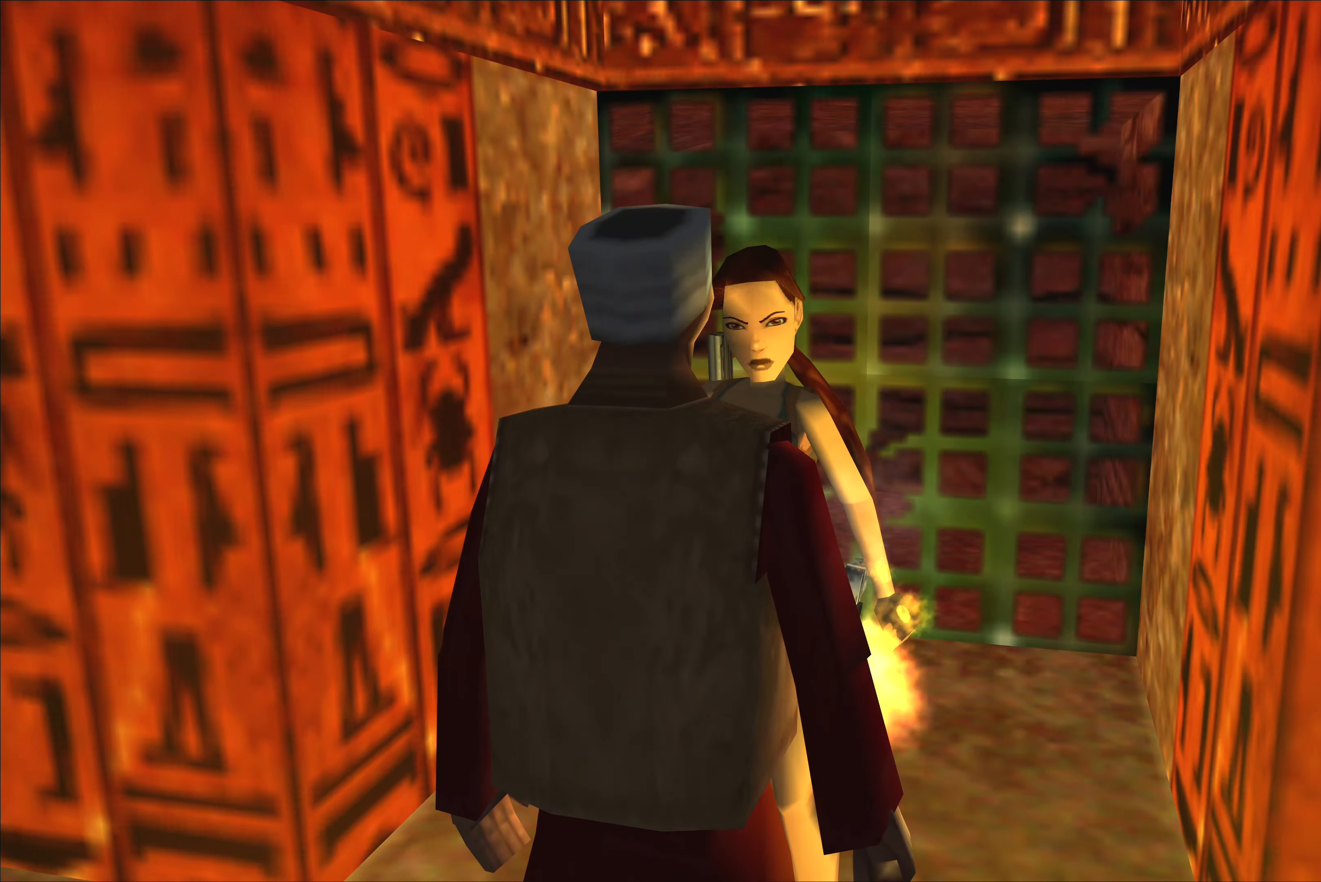
{"dt_ms": 500, "buttons": [], "left_stick": "up", "right_stick": "center", "events": [[417, "left_stick", "up"]]}
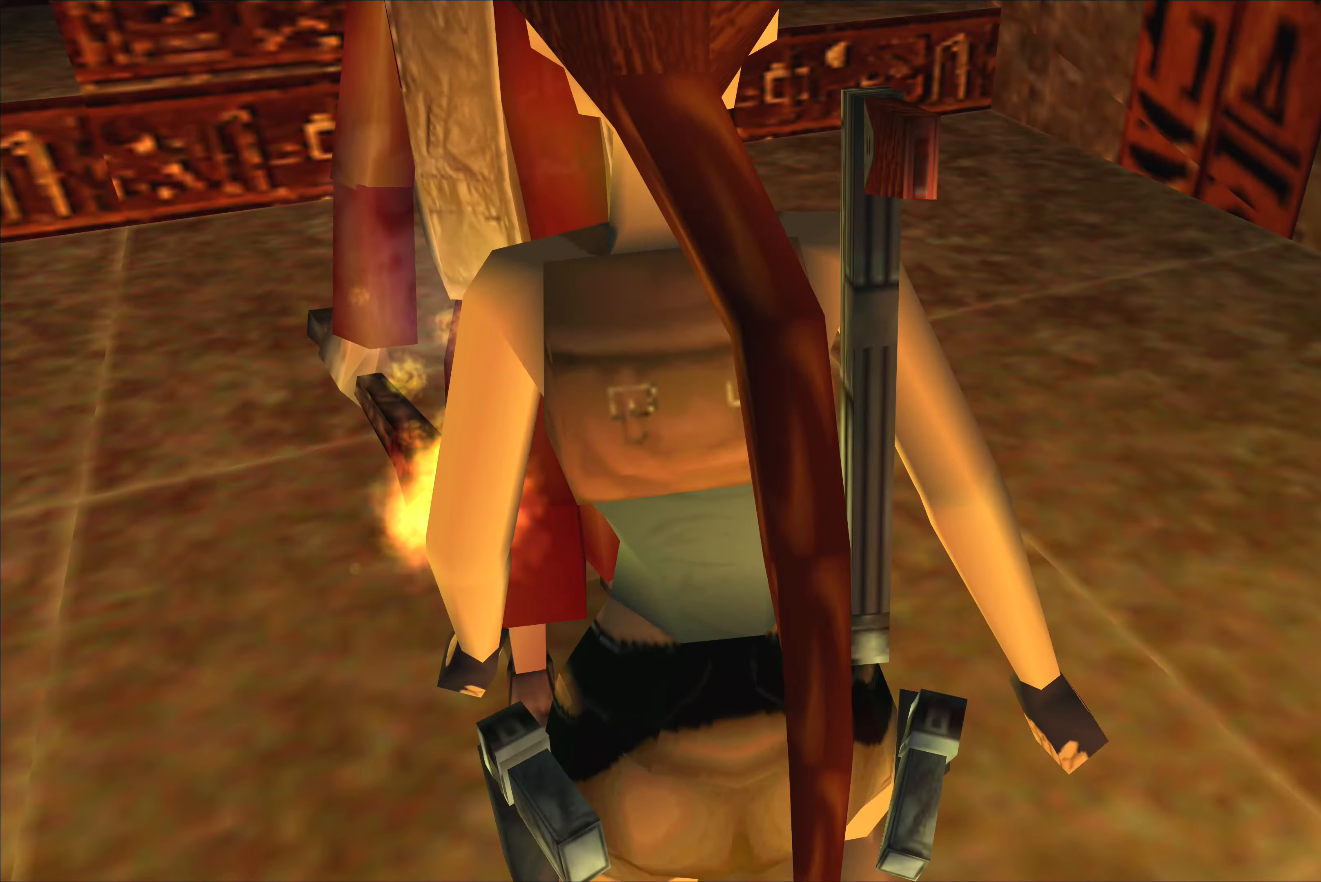
{"dt_ms": 1000, "buttons": [], "left_stick": "up-left", "right_stick": "center", "events": [[217, "left_stick", "up-right"], [617, "left_stick", "up-left"]]}
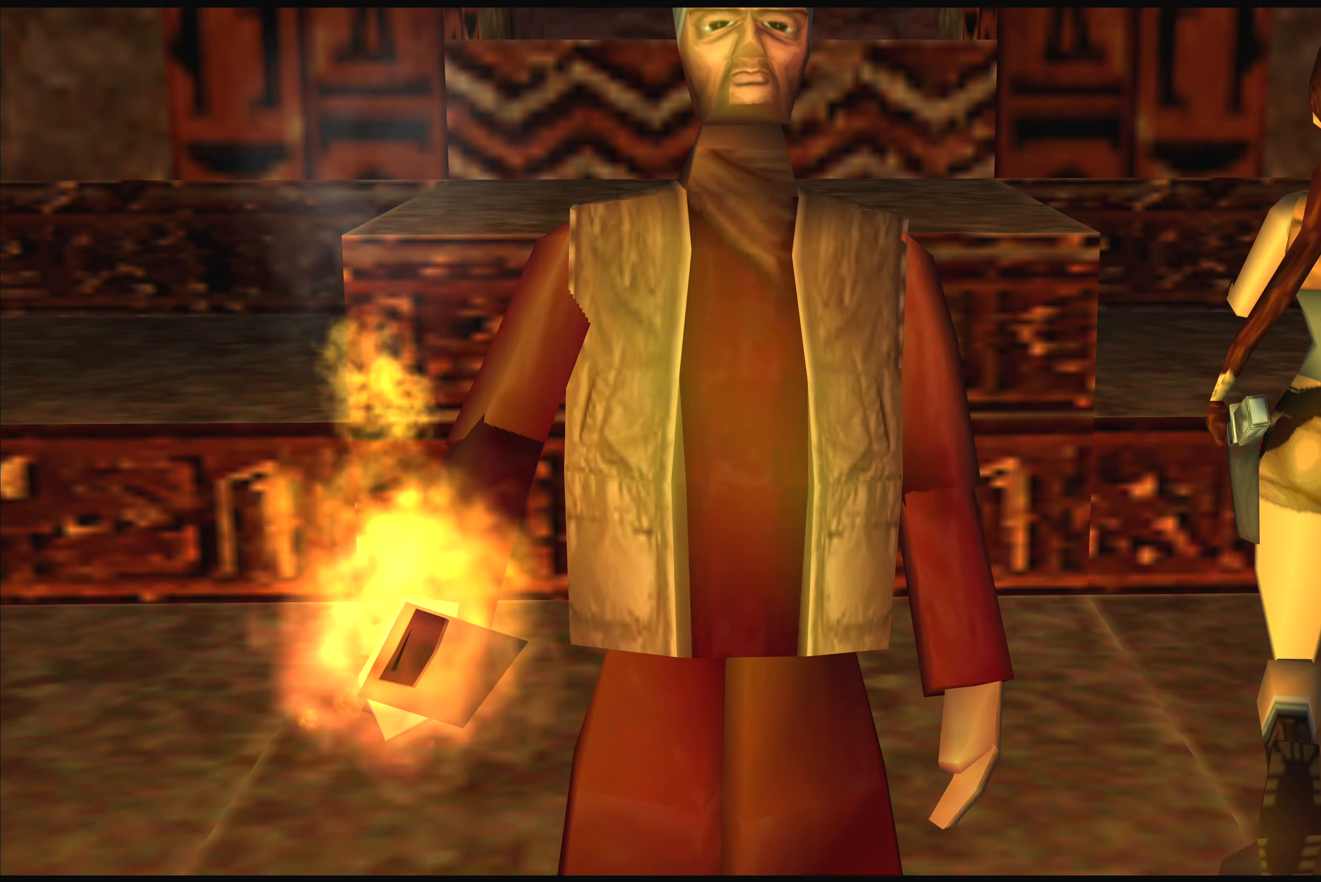
{"dt_ms": 500, "buttons": [], "left_stick": "up-left", "right_stick": "center", "events": []}
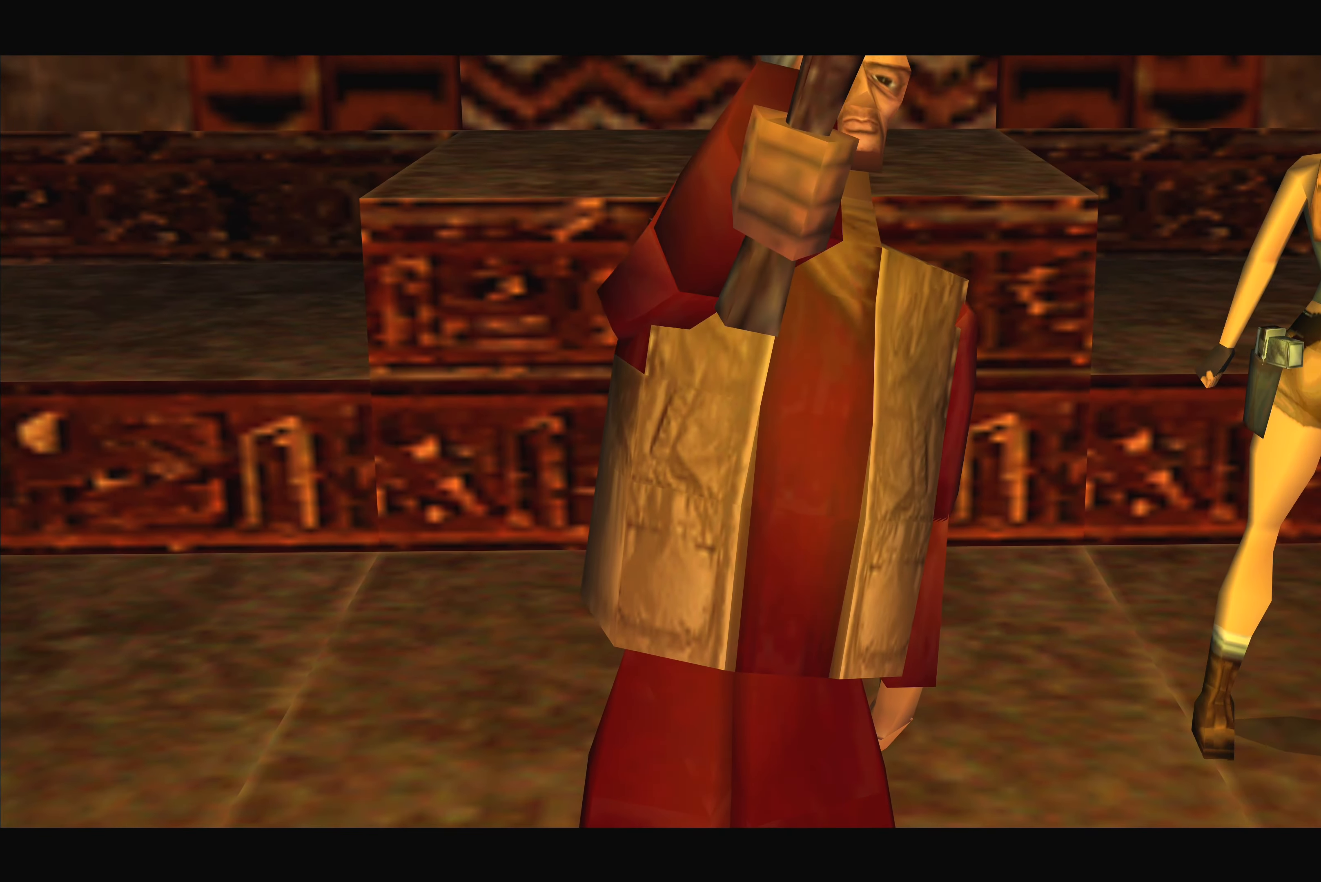
{"dt_ms": 500, "buttons": [], "left_stick": "center", "right_stick": "center", "events": [[17, "left_stick", "center"]]}